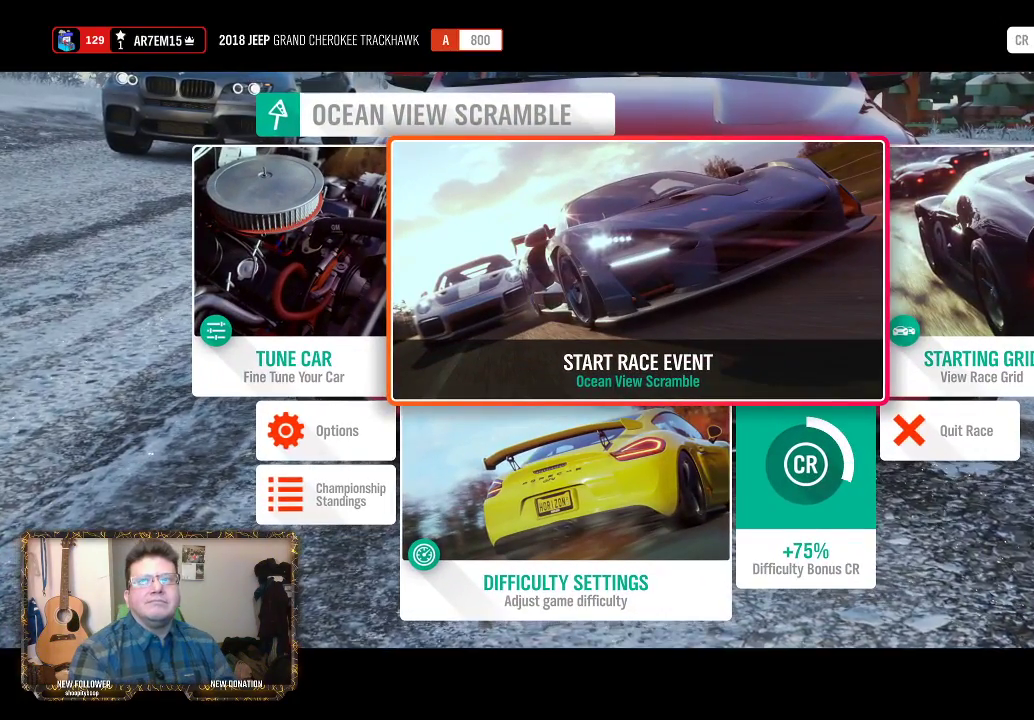
Gameplay with a controller (Xbox layout); each line is a JSON object with the inputs held at the frame after it. "events" lists button and stick changes between this image and that frame as [ms after this image, input, new state], when the widget could be followed in between.
{"buttons": [], "left_stick": "center", "right_stick": "center", "events": []}
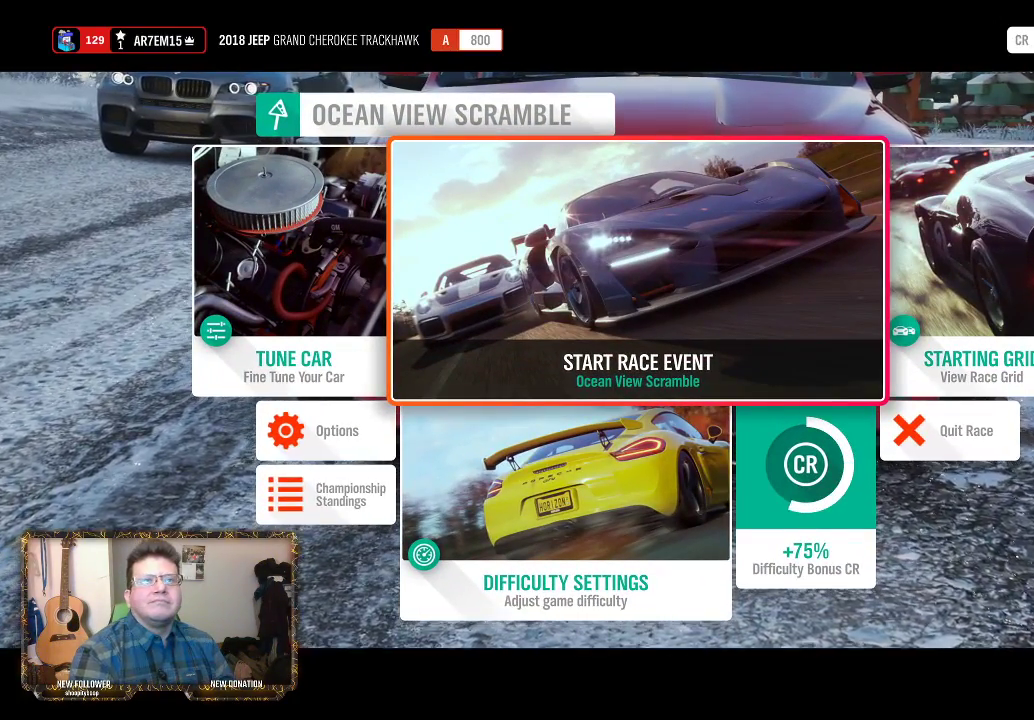
{"buttons": [], "left_stick": "center", "right_stick": "center", "events": []}
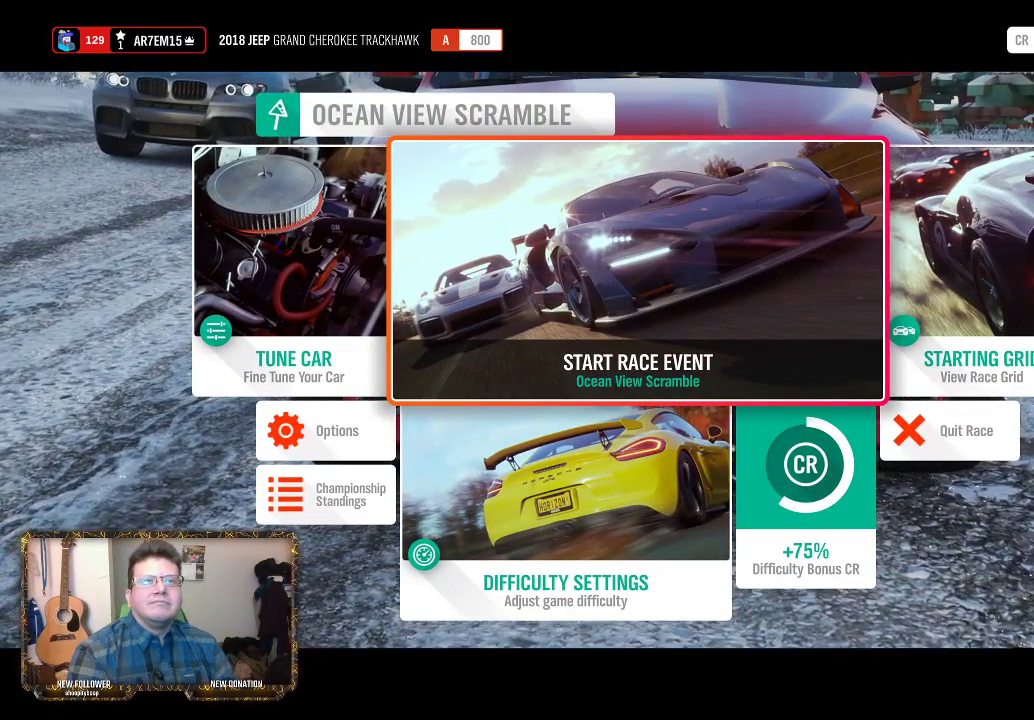
{"buttons": [], "left_stick": "center", "right_stick": "center", "events": []}
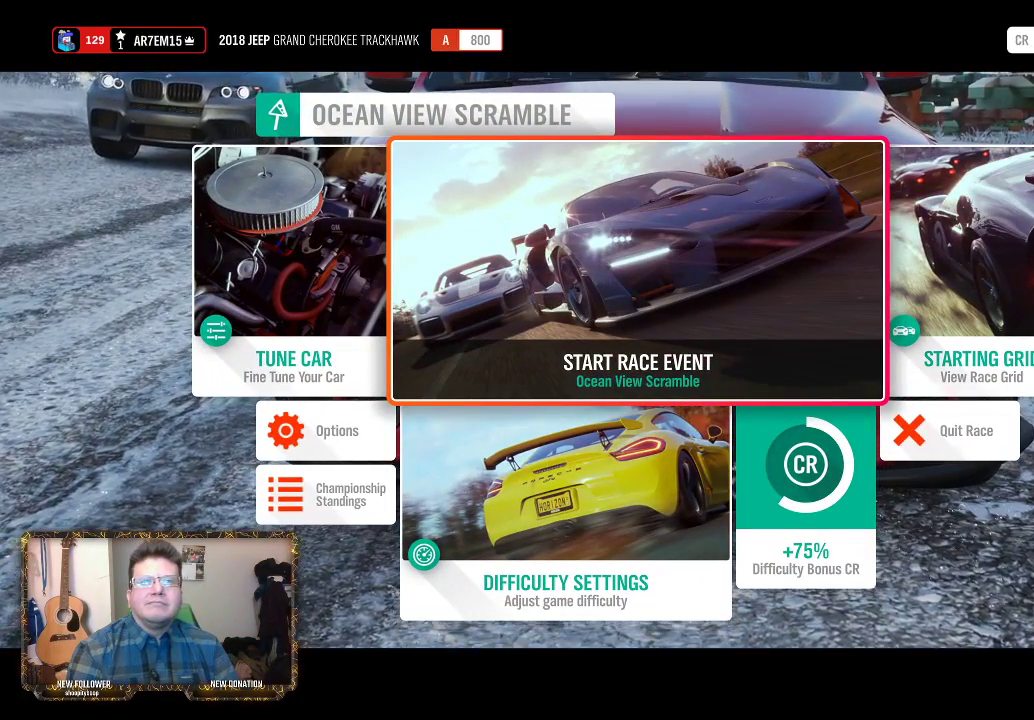
{"buttons": [], "left_stick": "center", "right_stick": "center", "events": [[117, "left_stick", "left"], [283, "left_stick", "center"]]}
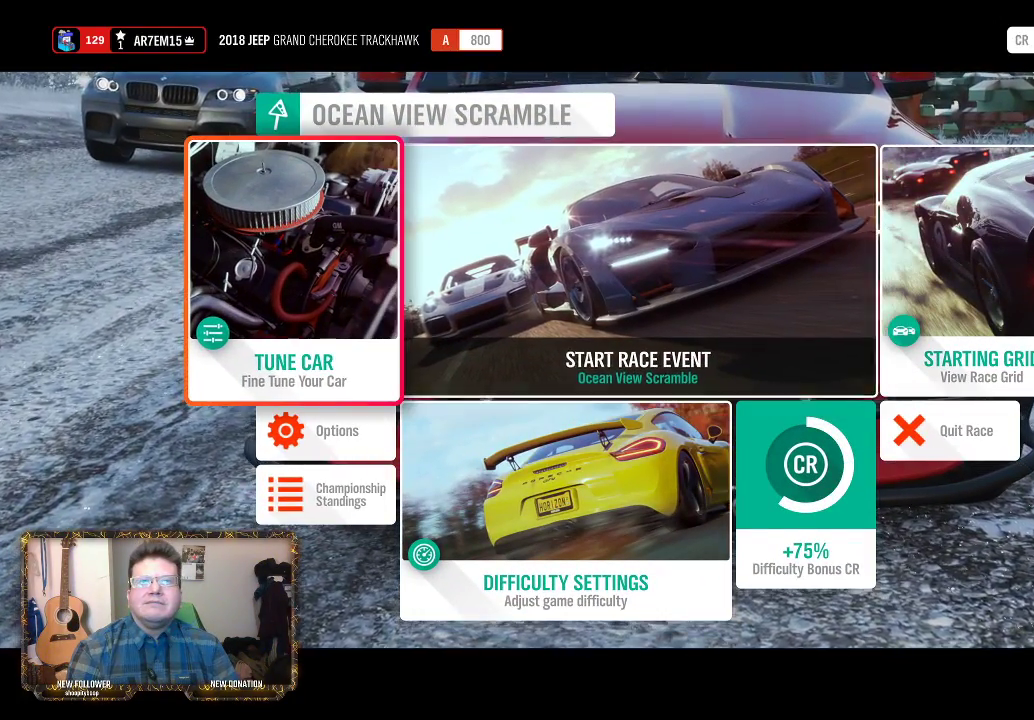
{"buttons": [], "left_stick": "center", "right_stick": "center", "events": [[50, "A", "down"], [250, "A", "up"]]}
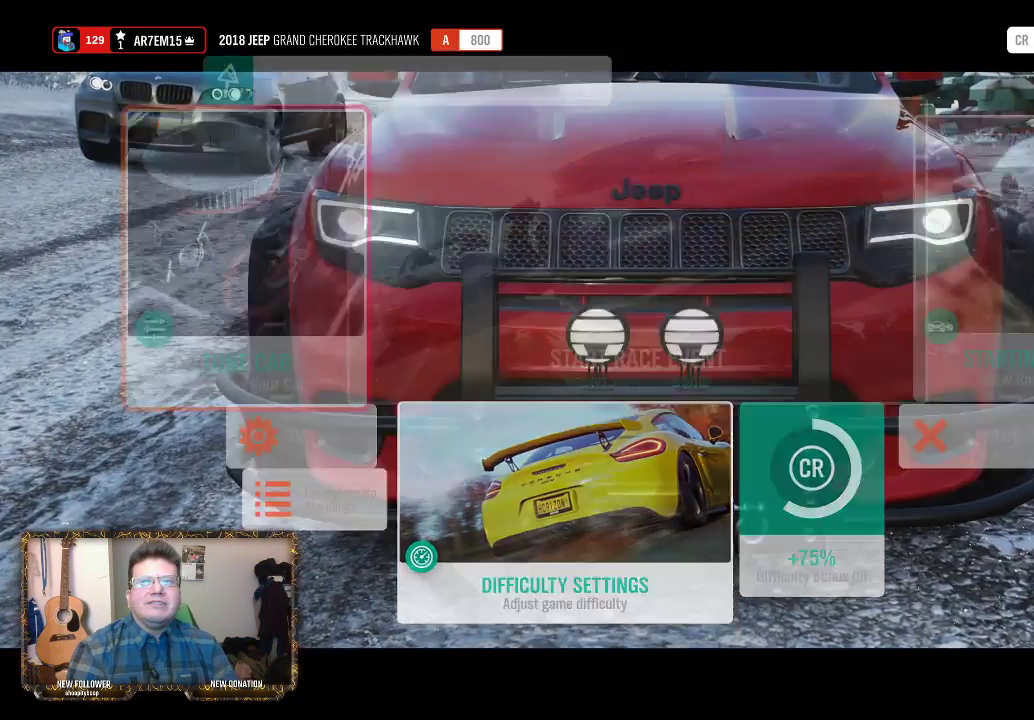
{"buttons": [], "left_stick": "center", "right_stick": "center", "events": []}
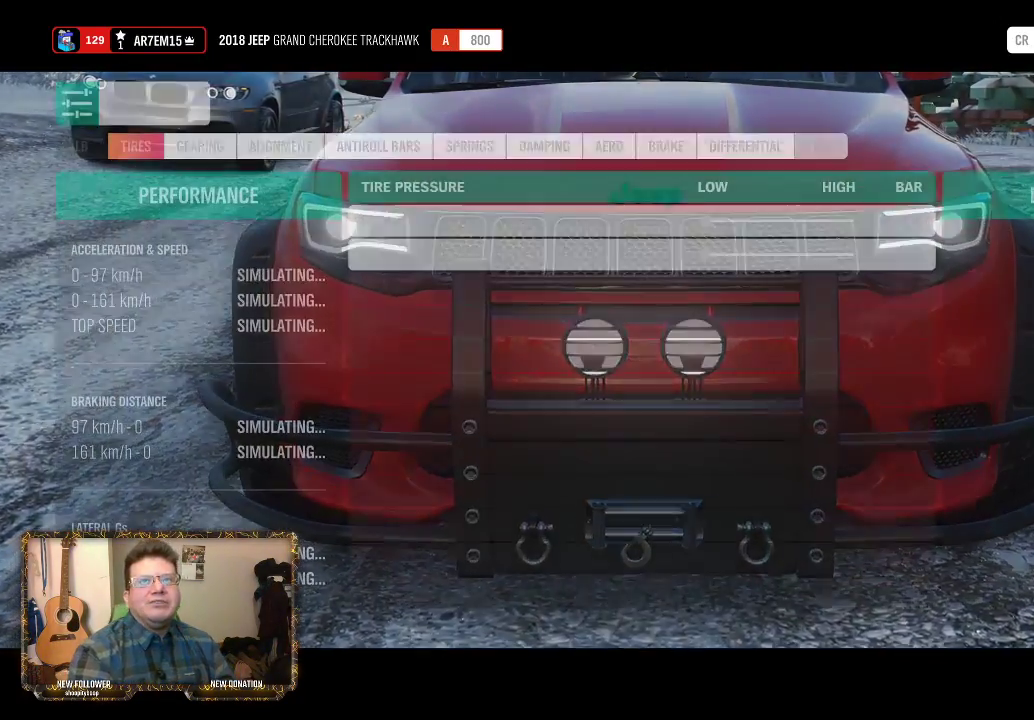
{"buttons": [], "left_stick": "center", "right_stick": "center", "events": []}
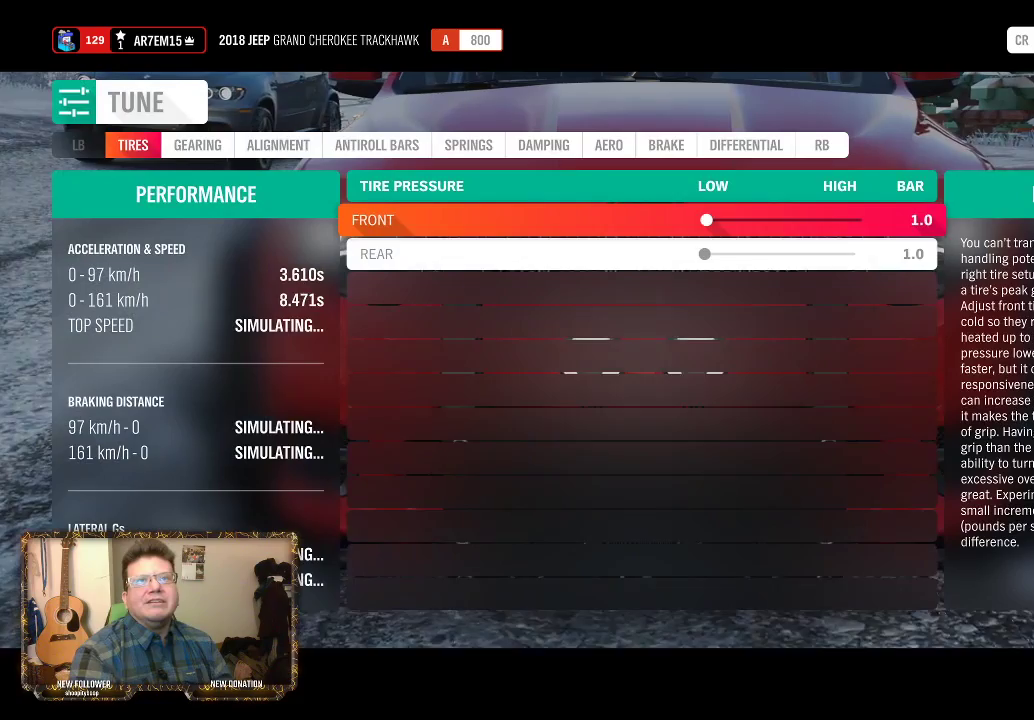
{"buttons": [], "left_stick": "center", "right_stick": "center", "events": [[217, "R1", "down"], [350, "R1", "up"]]}
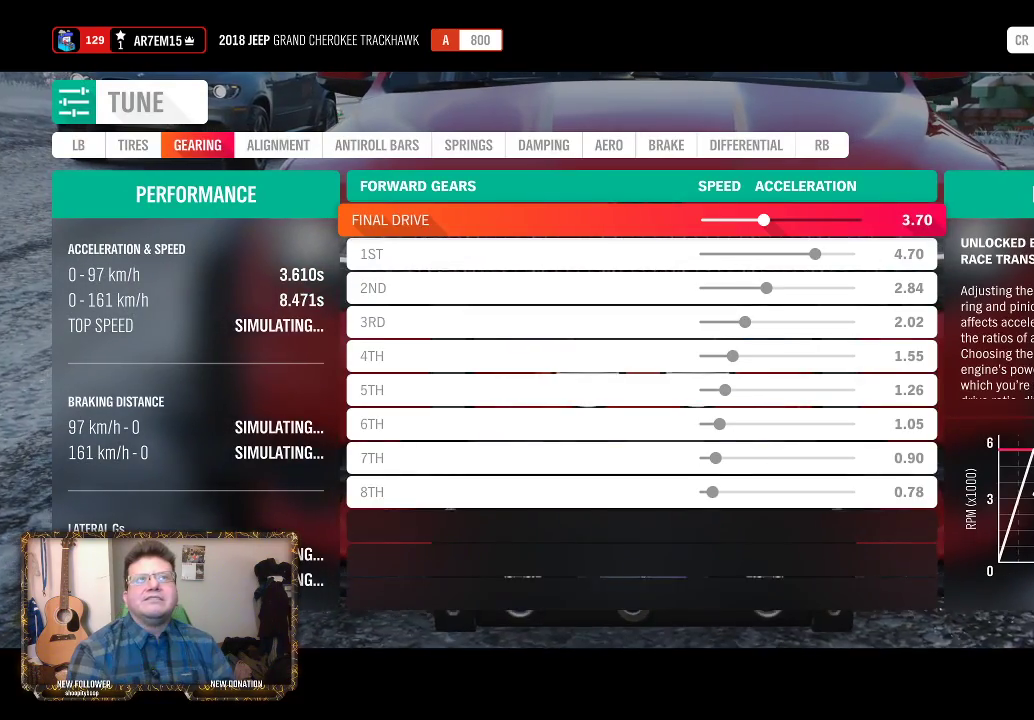
{"buttons": [], "left_stick": "center", "right_stick": "center", "events": []}
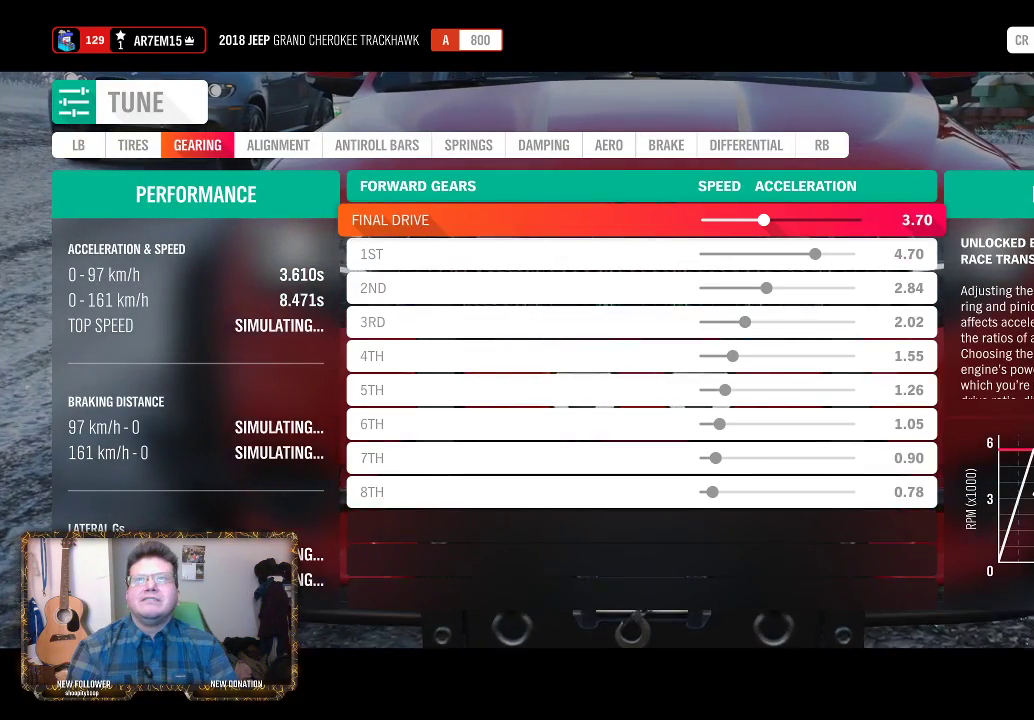
{"buttons": [], "left_stick": "center", "right_stick": "center", "events": []}
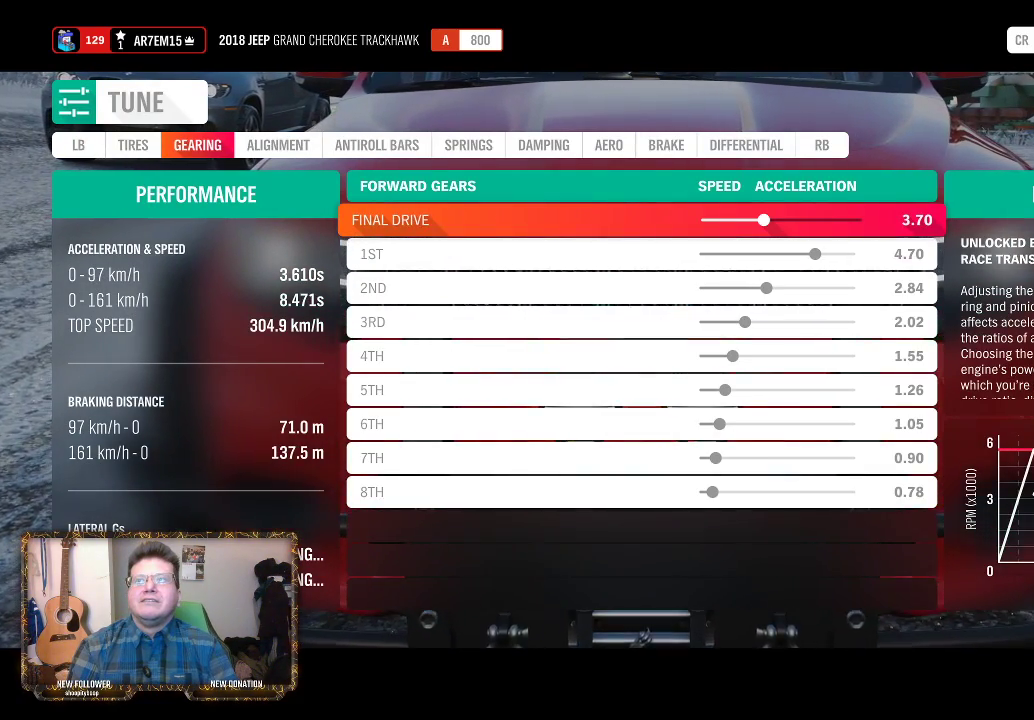
{"buttons": [], "left_stick": "center", "right_stick": "center", "events": []}
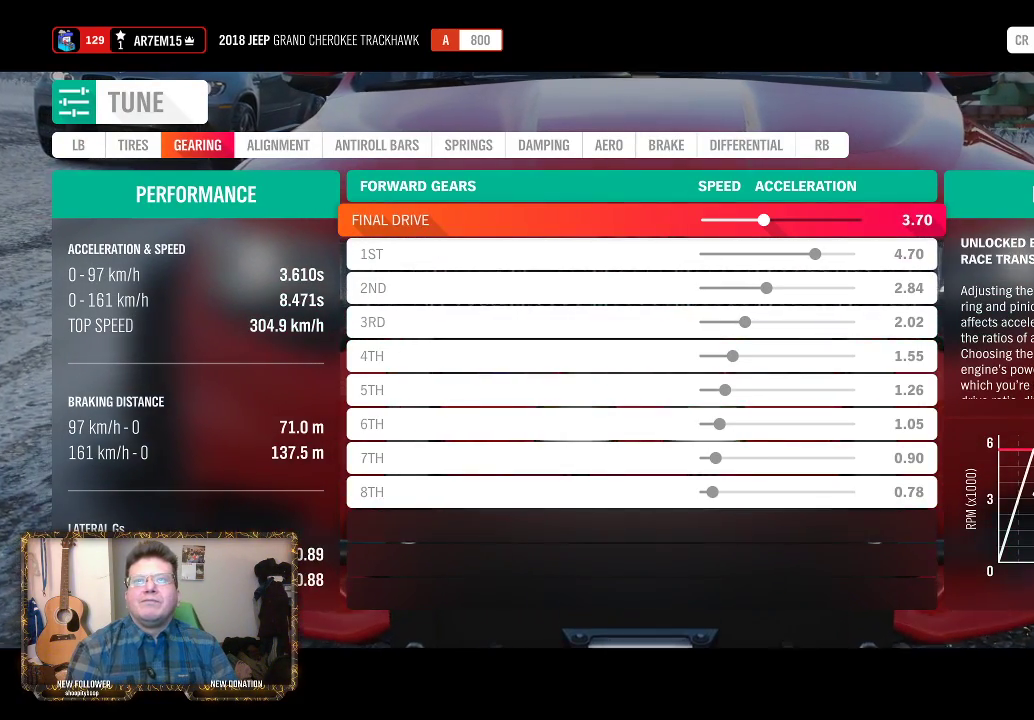
{"buttons": ["DPAD_DOWN"], "left_stick": "center", "right_stick": "center", "events": [[267, "DPAD_DOWN", "down"], [350, "DPAD_DOWN", "up"], [467, "DPAD_DOWN", "down"]]}
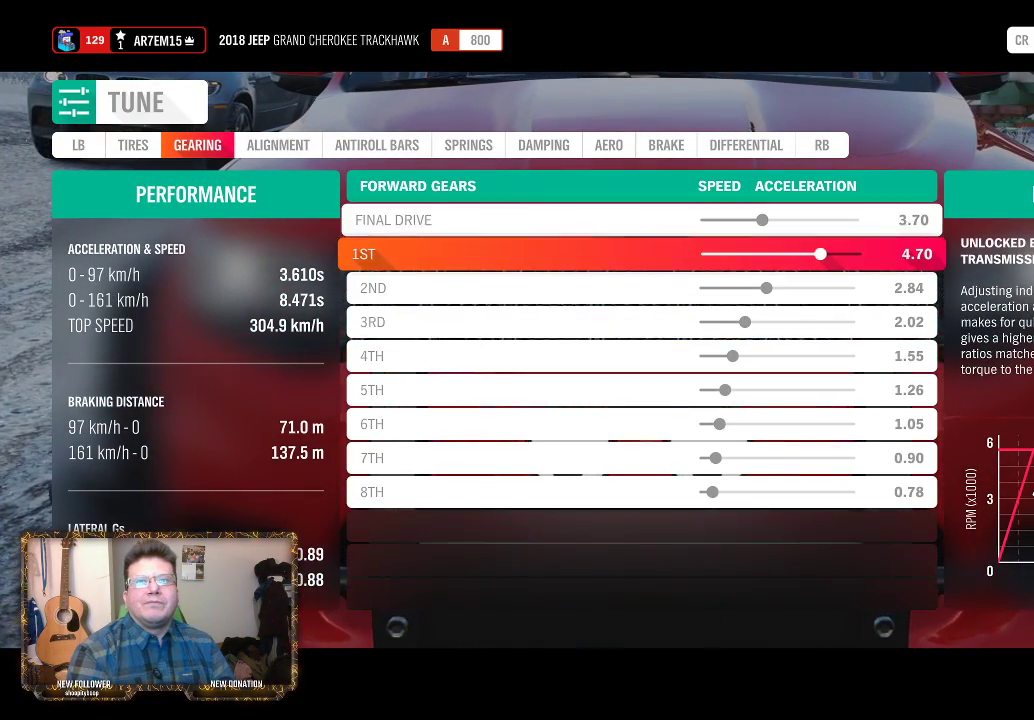
{"buttons": [], "left_stick": "center", "right_stick": "center", "events": [[50, "DPAD_DOWN", "up"], [117, "DPAD_DOWN", "down"], [217, "DPAD_DOWN", "up"], [317, "DPAD_DOWN", "down"], [417, "DPAD_DOWN", "up"]]}
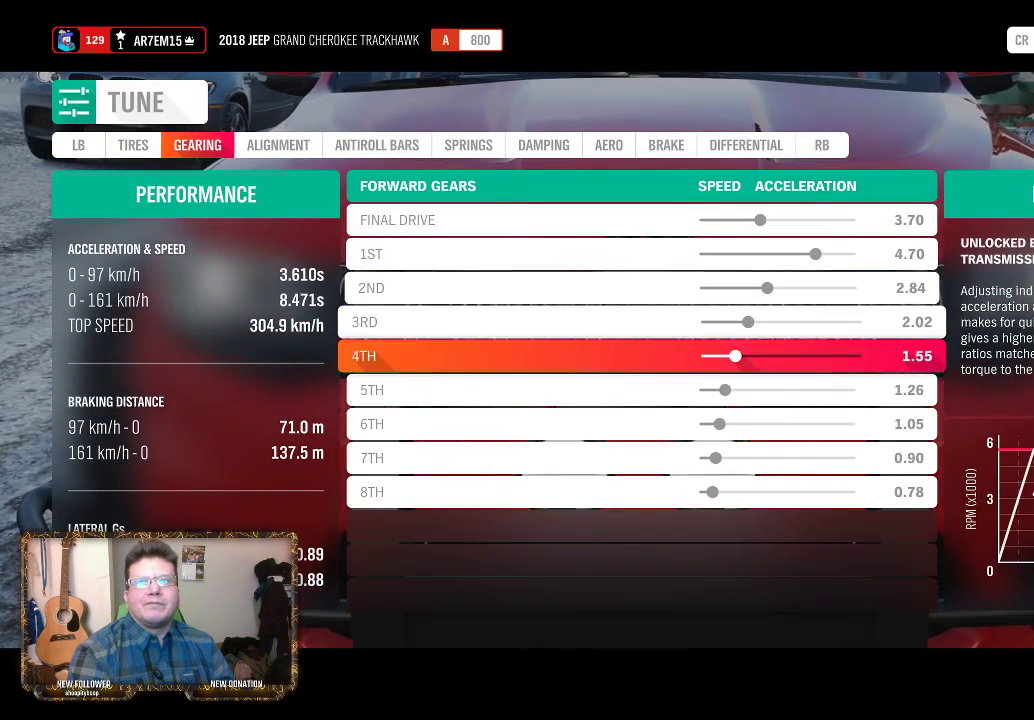
{"buttons": ["DPAD_DOWN"], "left_stick": "center", "right_stick": "center", "events": [[17, "DPAD_DOWN", "down"], [117, "DPAD_DOWN", "up"], [233, "DPAD_DOWN", "down"], [367, "DPAD_DOWN", "up"], [450, "DPAD_DOWN", "down"]]}
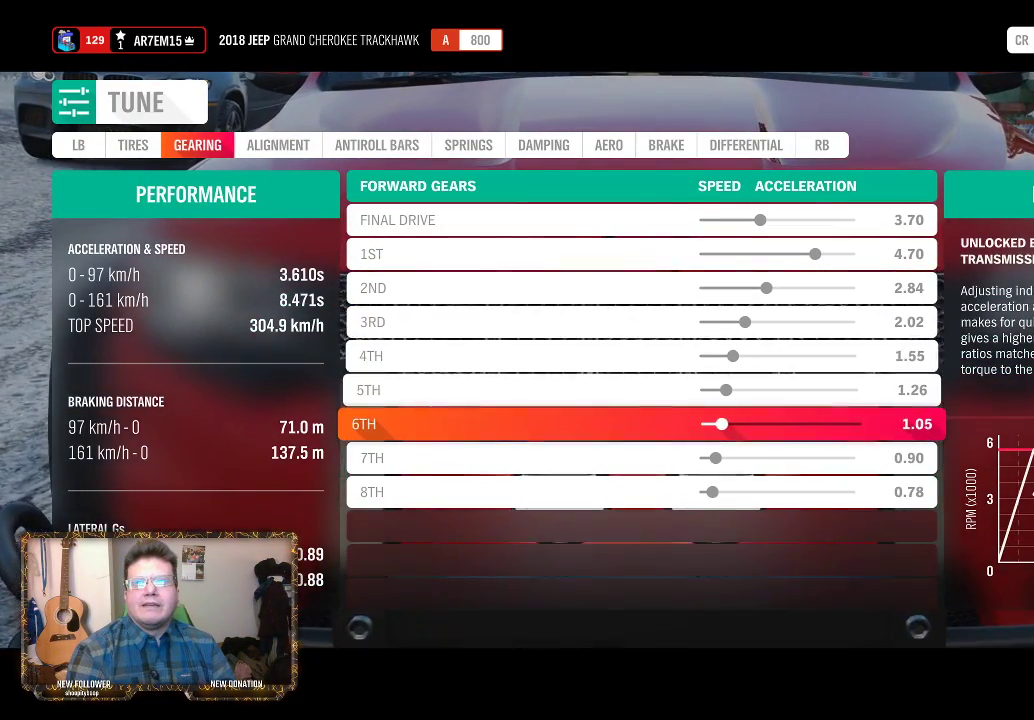
{"buttons": [], "left_stick": "center", "right_stick": "center", "events": [[50, "DPAD_DOWN", "up"], [200, "DPAD_DOWN", "down"], [283, "DPAD_DOWN", "up"]]}
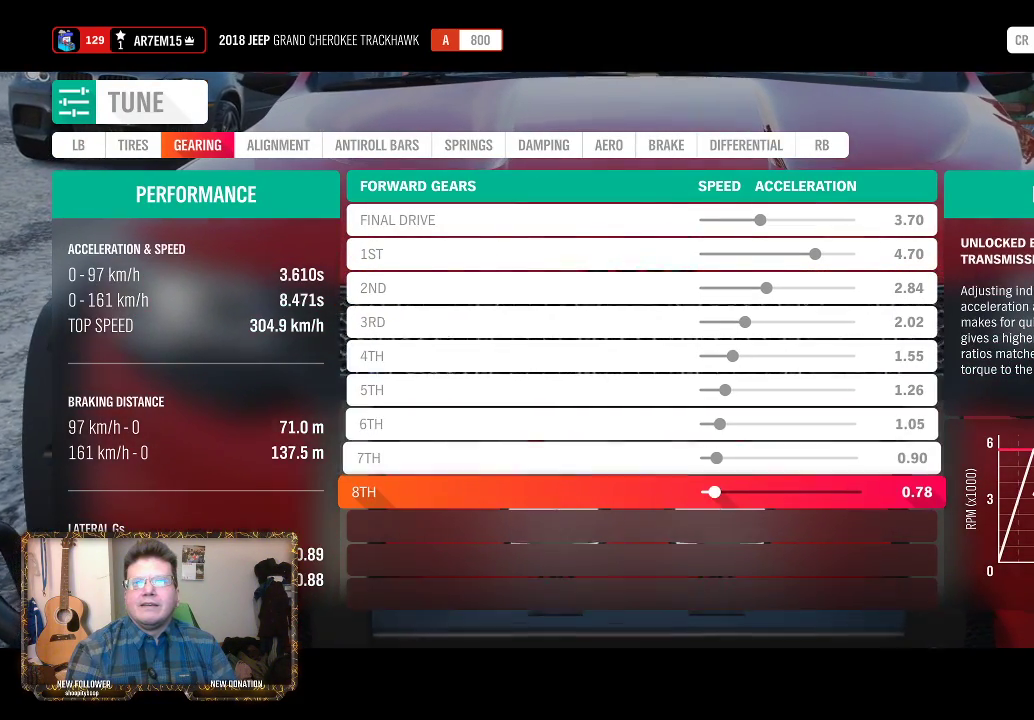
{"buttons": [], "left_stick": "center", "right_stick": "center", "events": []}
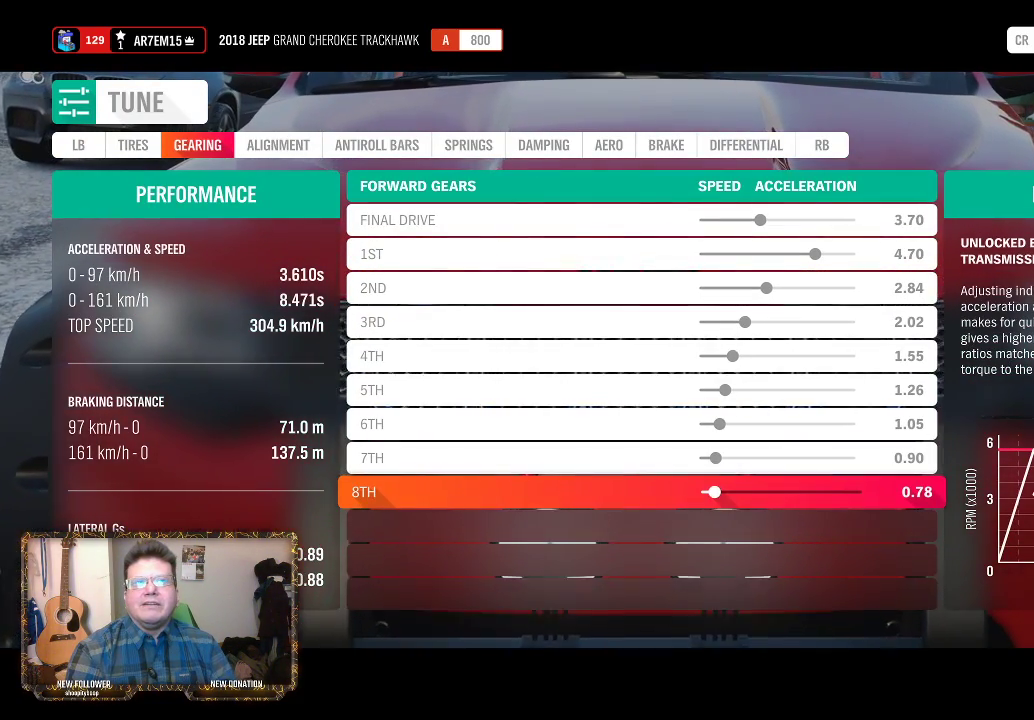
{"buttons": [], "left_stick": "center", "right_stick": "center", "events": []}
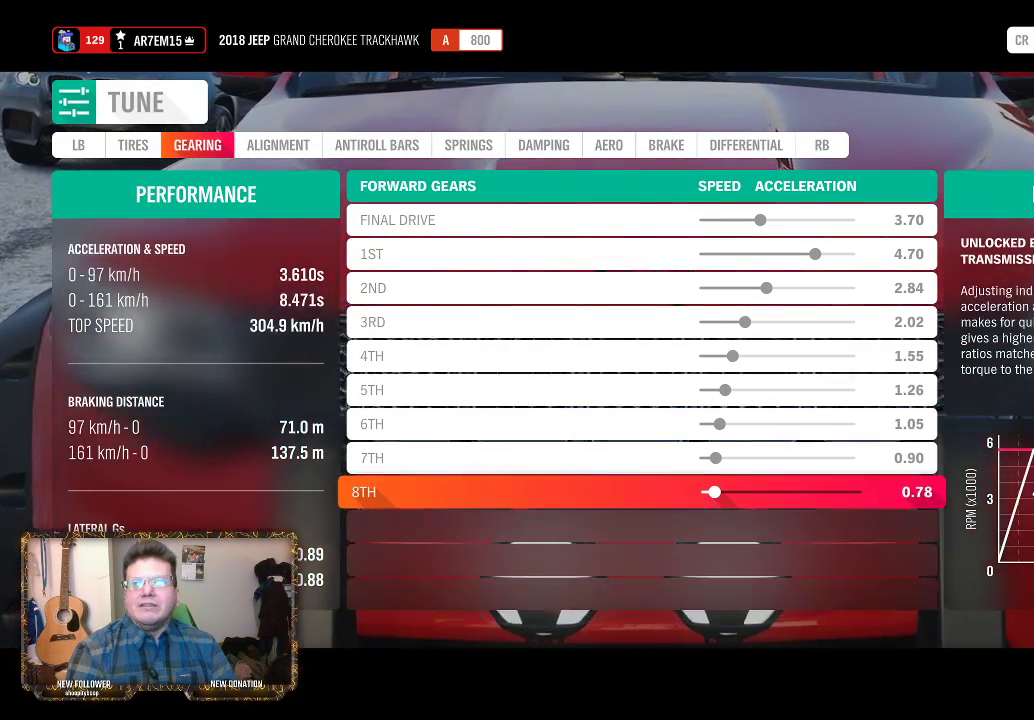
{"buttons": [], "left_stick": "center", "right_stick": "center", "events": []}
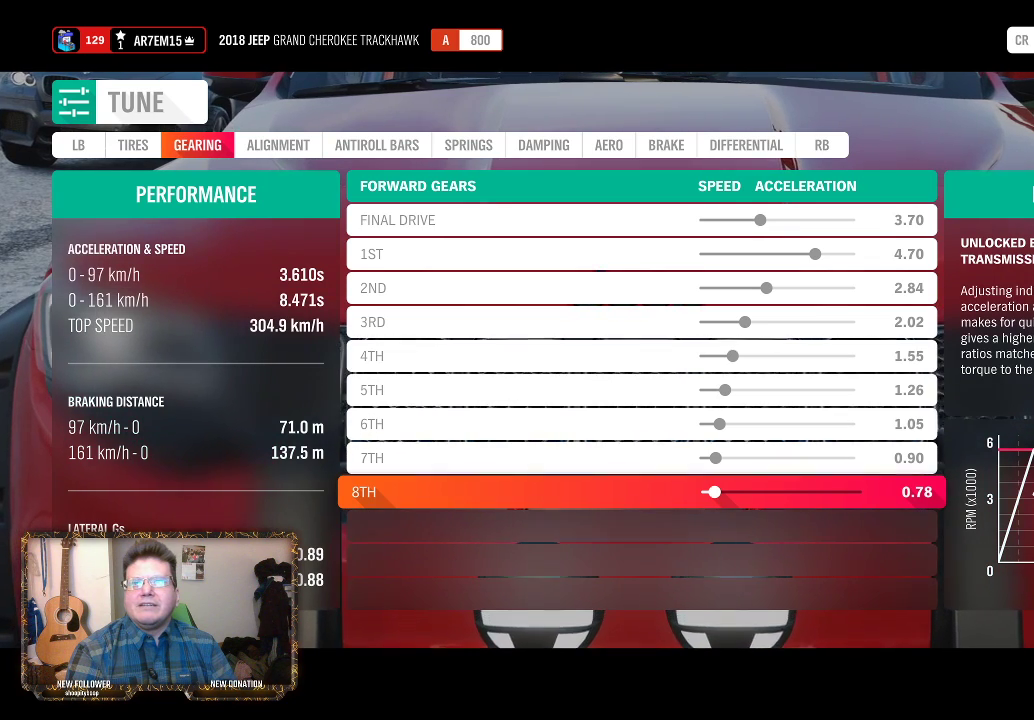
{"buttons": [], "left_stick": "center", "right_stick": "center", "events": []}
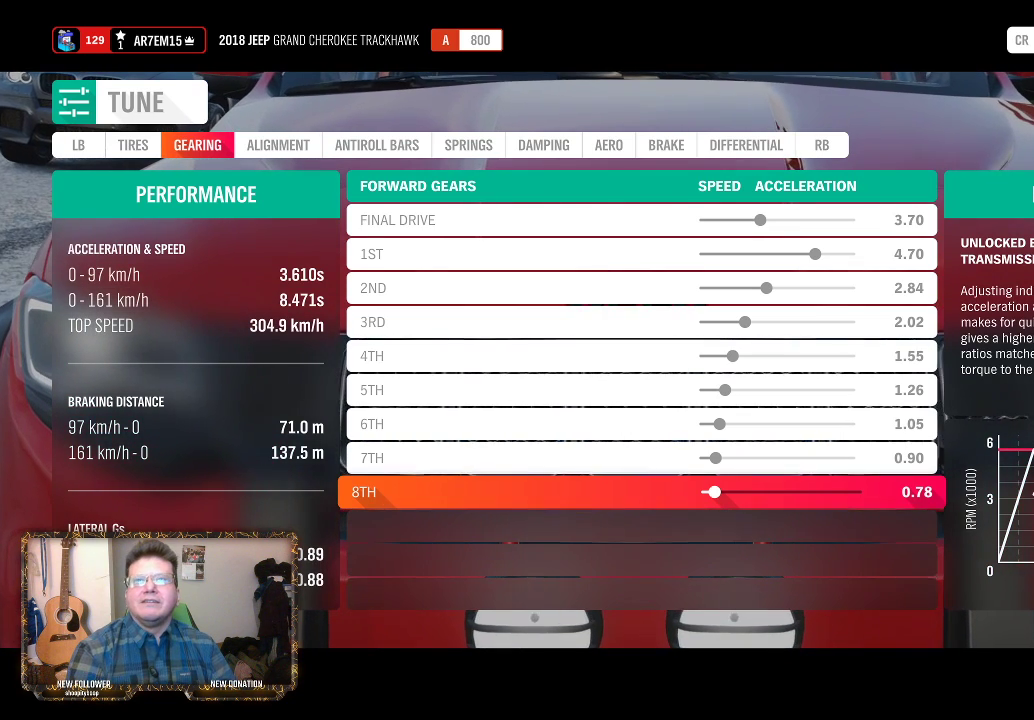
{"buttons": [], "left_stick": "center", "right_stick": "center", "events": []}
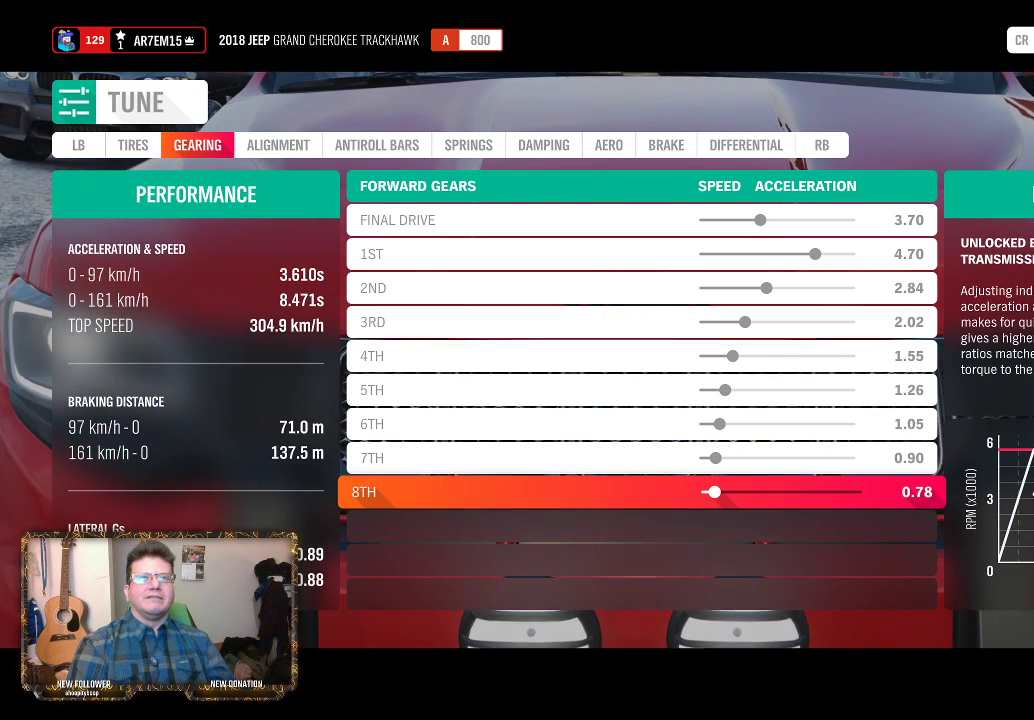
{"buttons": ["DPAD_LEFT"], "left_stick": "center", "right_stick": "center", "events": [[417, "DPAD_LEFT", "down"]]}
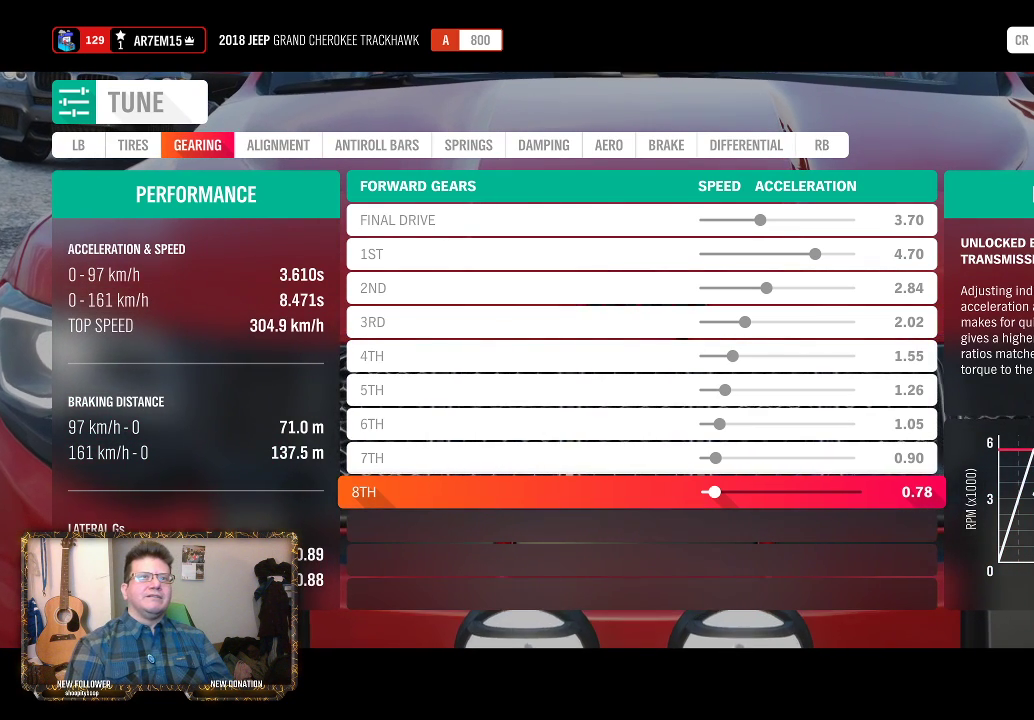
{"buttons": [], "left_stick": "center", "right_stick": "center", "events": [[83, "DPAD_LEFT", "up"]]}
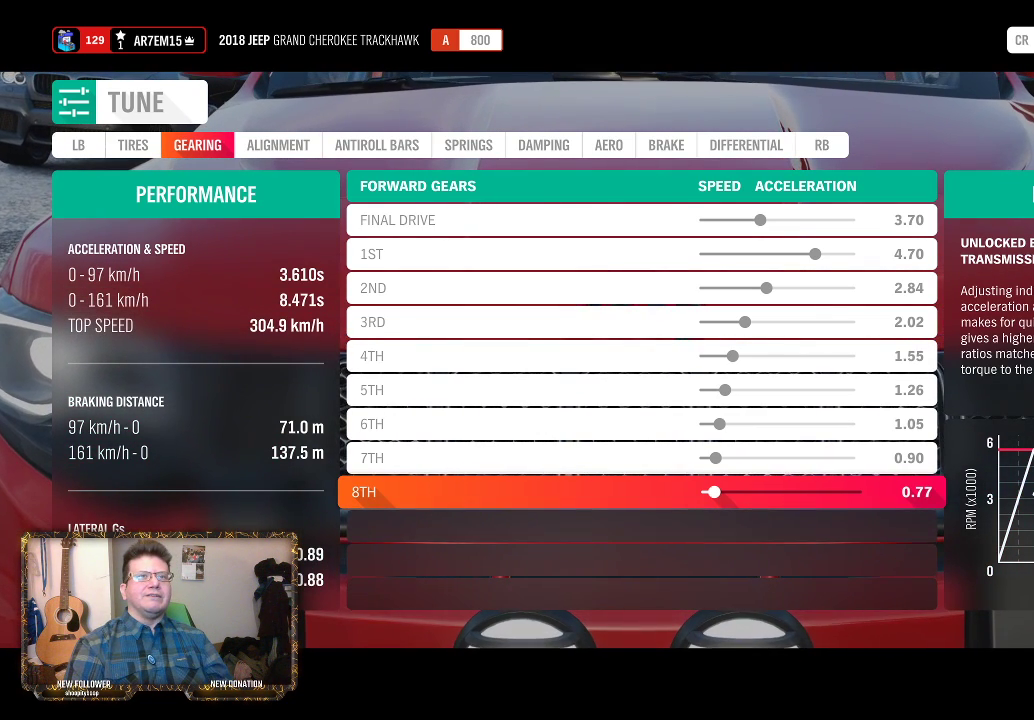
{"buttons": [], "left_stick": "center", "right_stick": "center", "events": []}
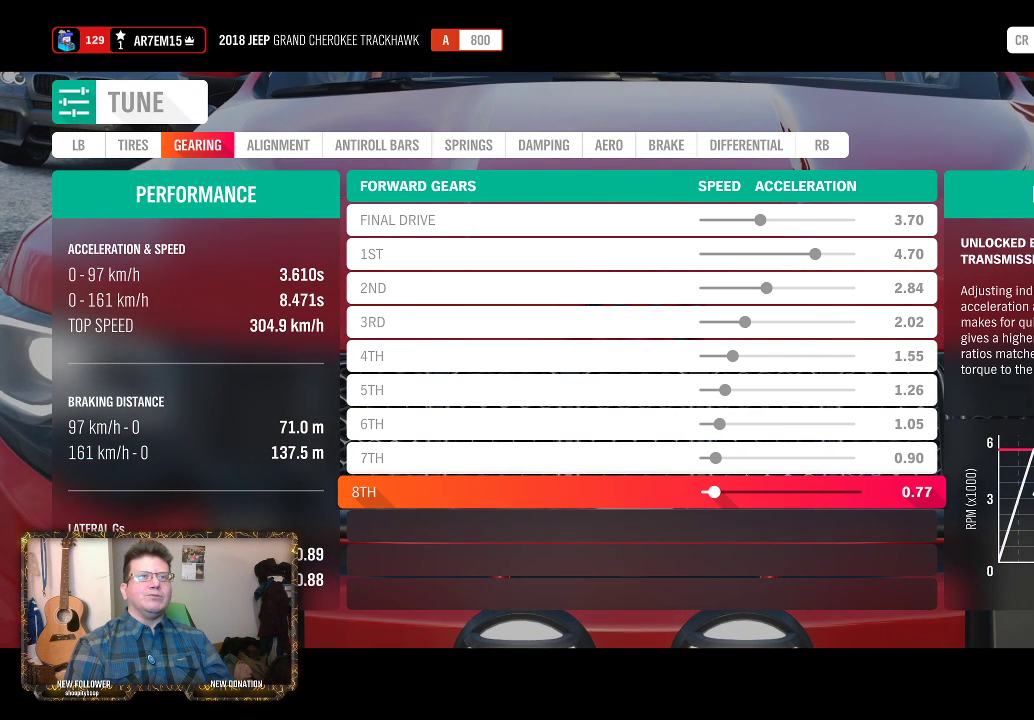
{"buttons": [], "left_stick": "center", "right_stick": "center", "events": []}
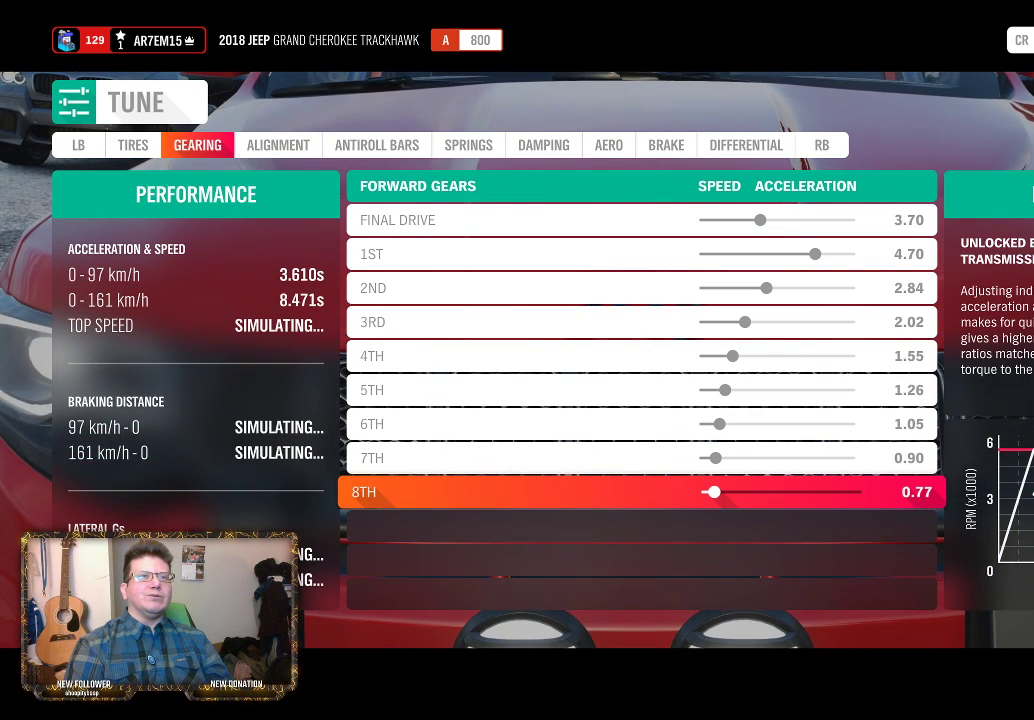
{"buttons": [], "left_stick": "center", "right_stick": "center", "events": []}
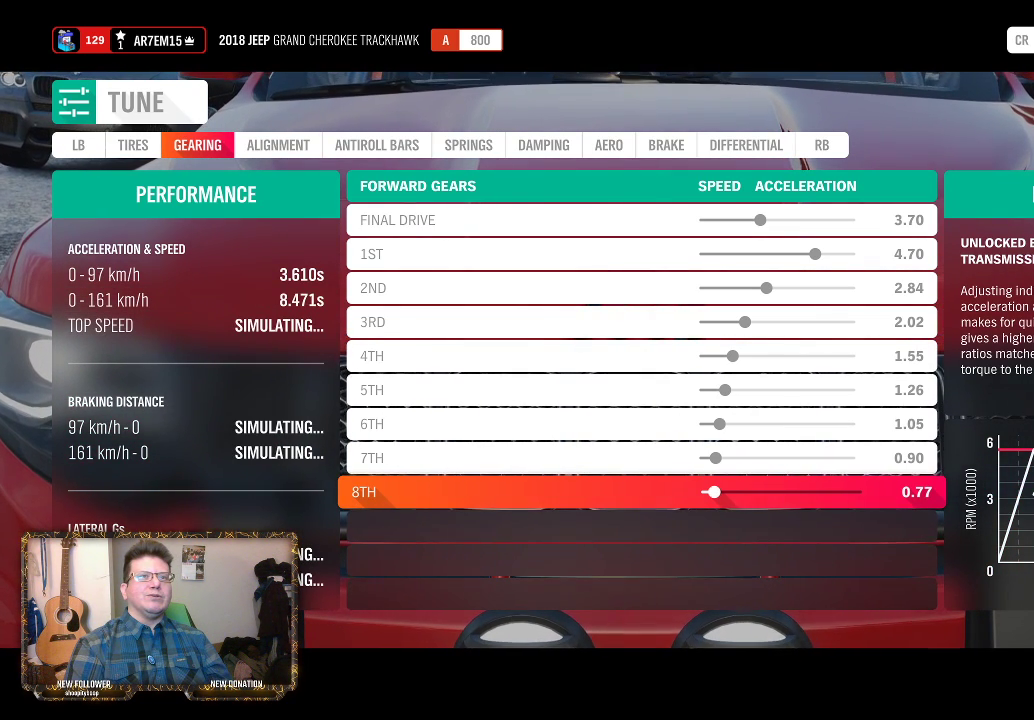
{"buttons": [], "left_stick": "center", "right_stick": "center", "events": []}
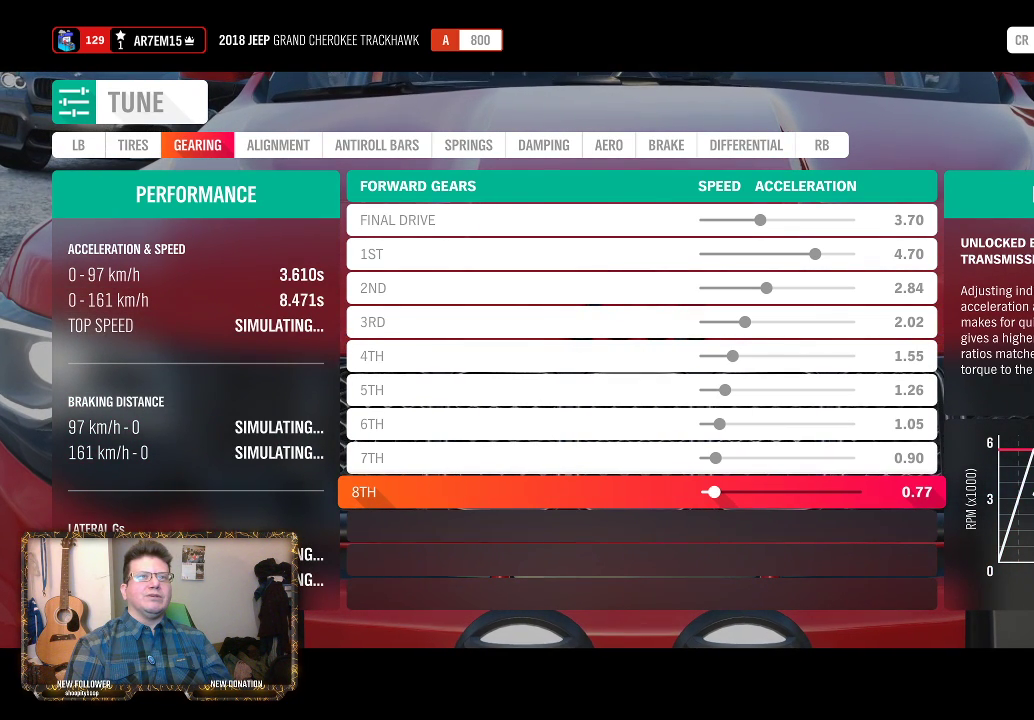
{"buttons": [], "left_stick": "center", "right_stick": "center", "events": []}
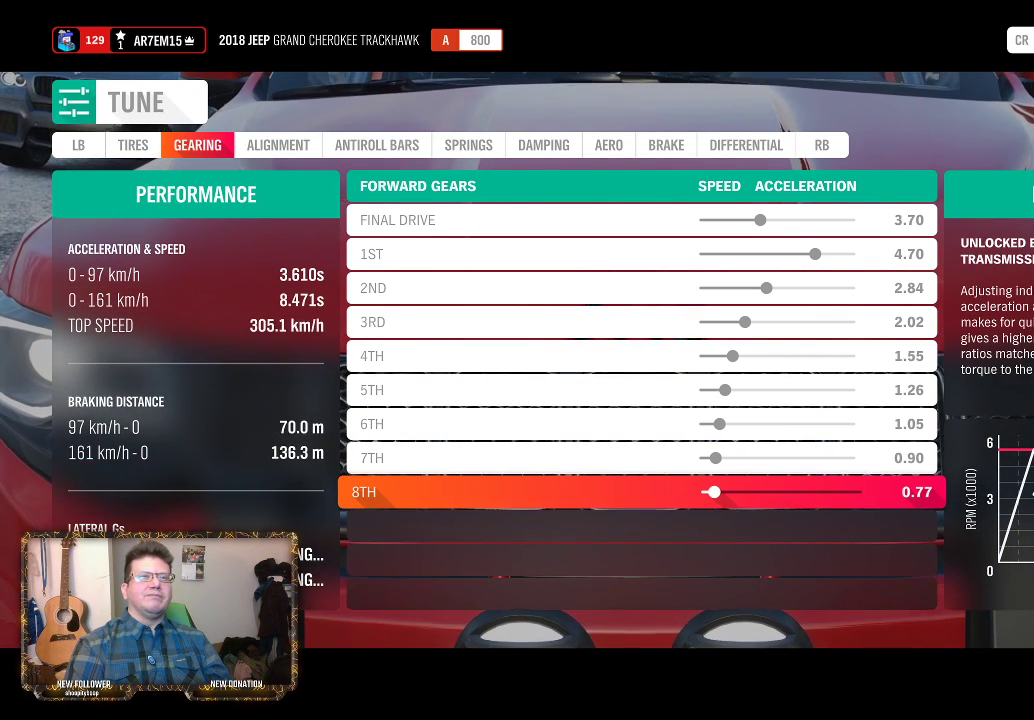
{"buttons": [], "left_stick": "center", "right_stick": "center", "events": [[317, "DPAD_LEFT", "down"], [417, "DPAD_LEFT", "up"]]}
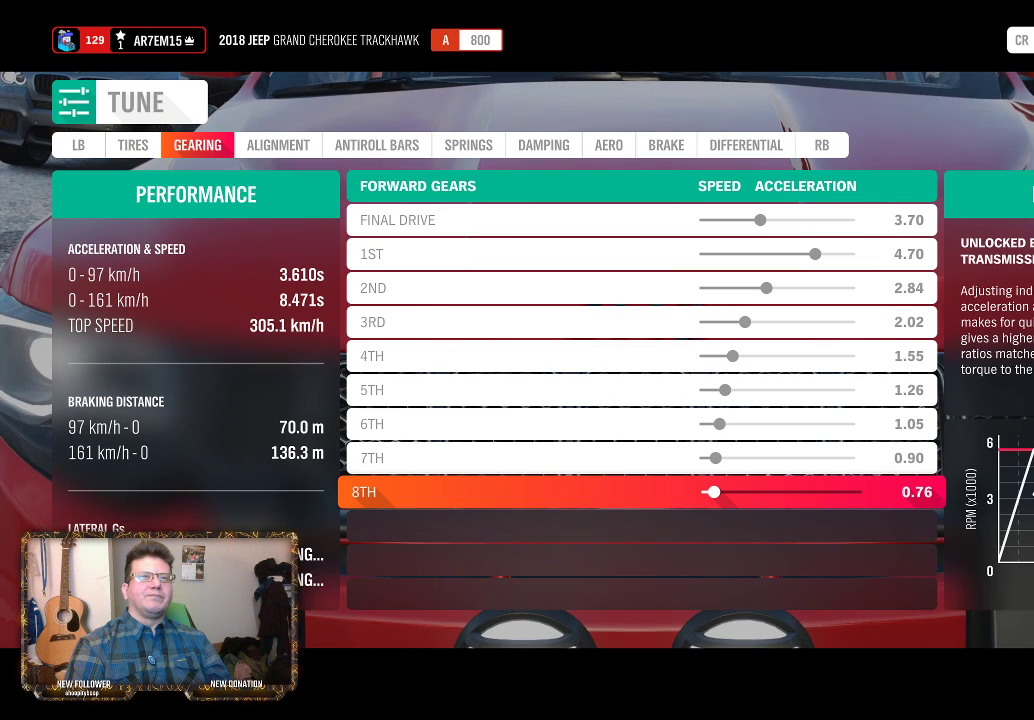
{"buttons": [], "left_stick": "center", "right_stick": "center", "events": [[67, "DPAD_LEFT", "down"], [183, "DPAD_LEFT", "up"]]}
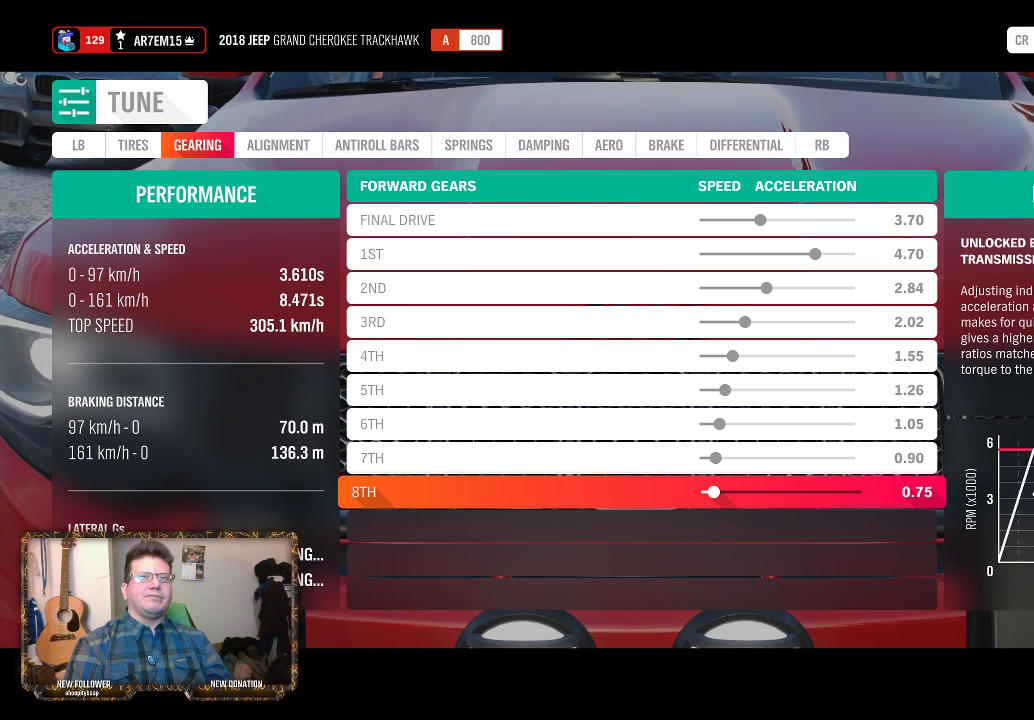
{"buttons": [], "left_stick": "center", "right_stick": "center", "events": []}